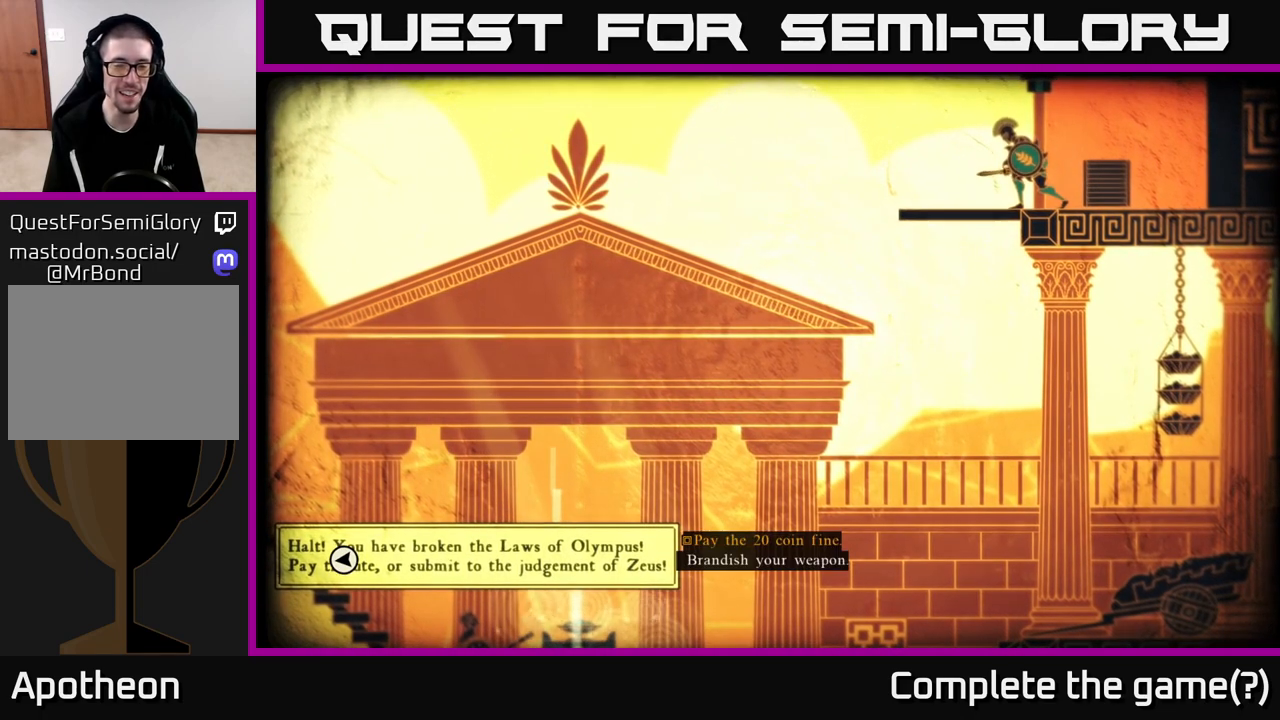
Gameplay with a controller (Xbox layout); each line is a JSON object with the inputs held at the frame after it. "events" lists button and stick changes between this image and that frame as [ms after this image, input, new state], when the widget could be followed in between.
{"buttons": [], "left_stick": "center", "right_stick": "center", "events": [[283, "left_stick", "up"], [383, "left_stick", "center"]]}
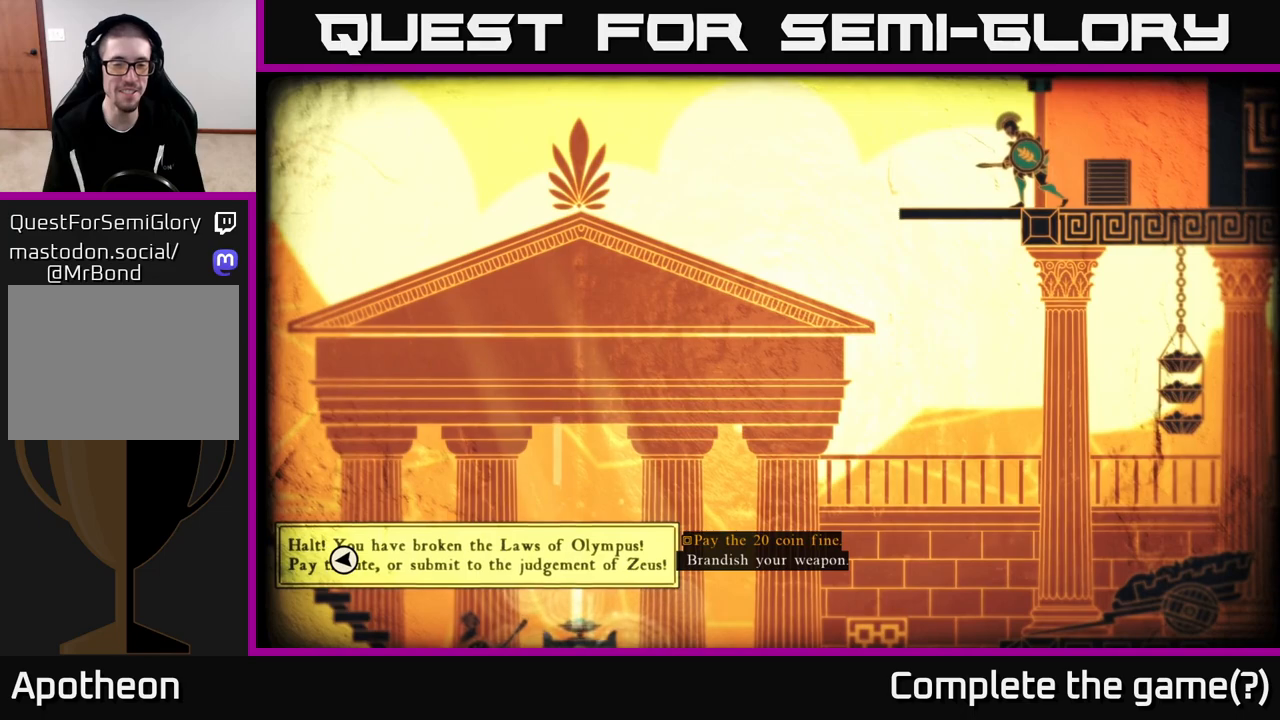
{"buttons": [], "left_stick": "up", "right_stick": "center", "events": [[83, "left_stick", "down"], [267, "left_stick", "center"], [350, "left_stick", "up"]]}
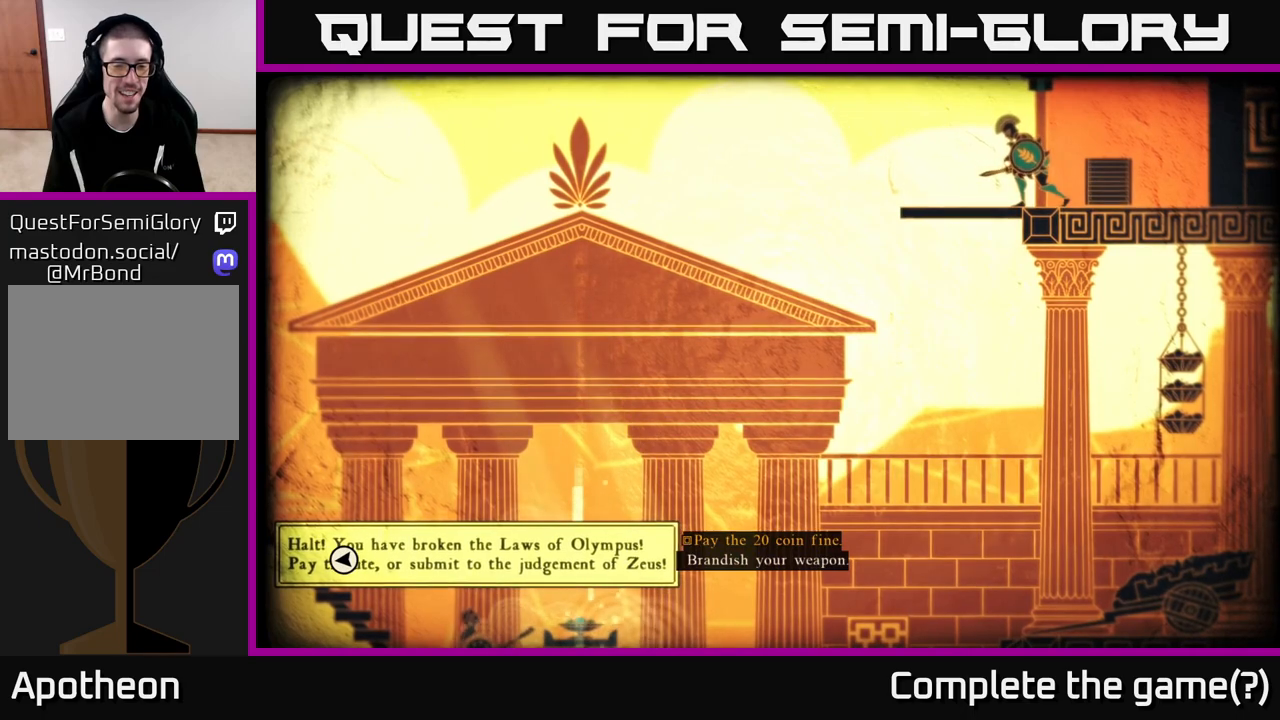
{"buttons": [], "left_stick": "center", "right_stick": "center", "events": [[17, "left_stick", "center"], [250, "left_stick", "down"], [450, "left_stick", "center"]]}
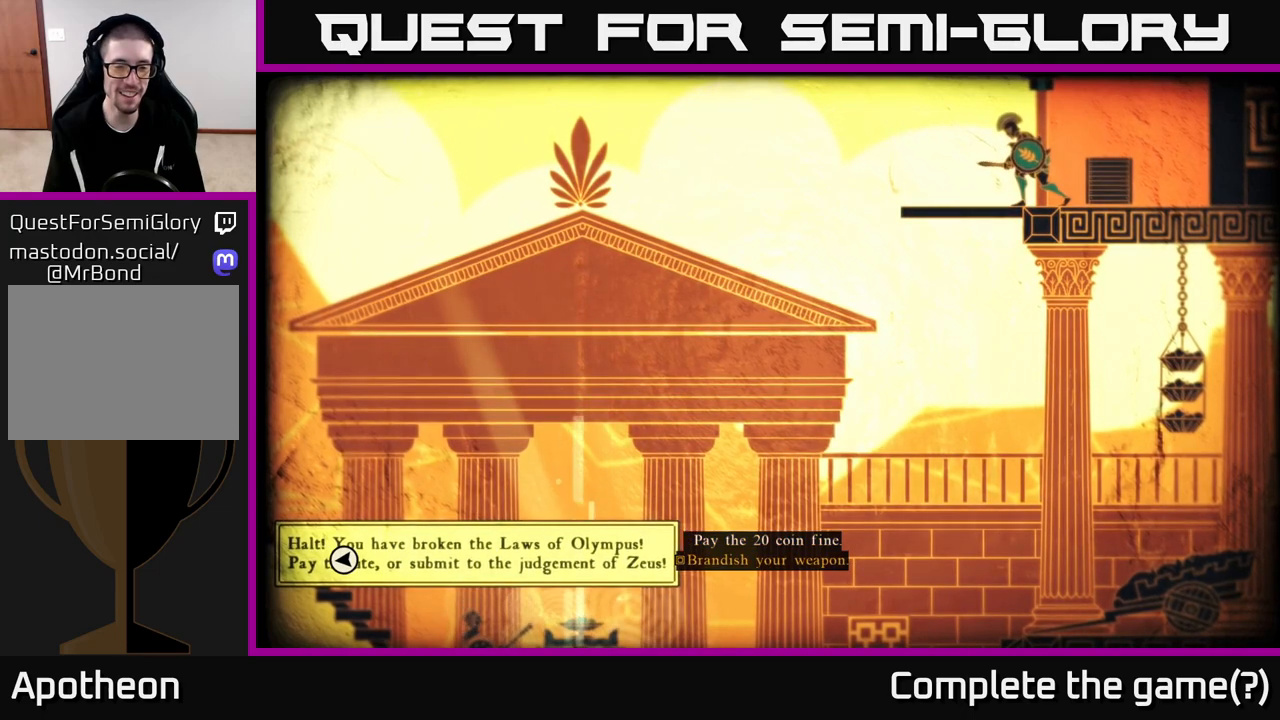
{"buttons": [], "left_stick": "center", "right_stick": "center", "events": [[50, "A", "down"], [217, "A", "up"]]}
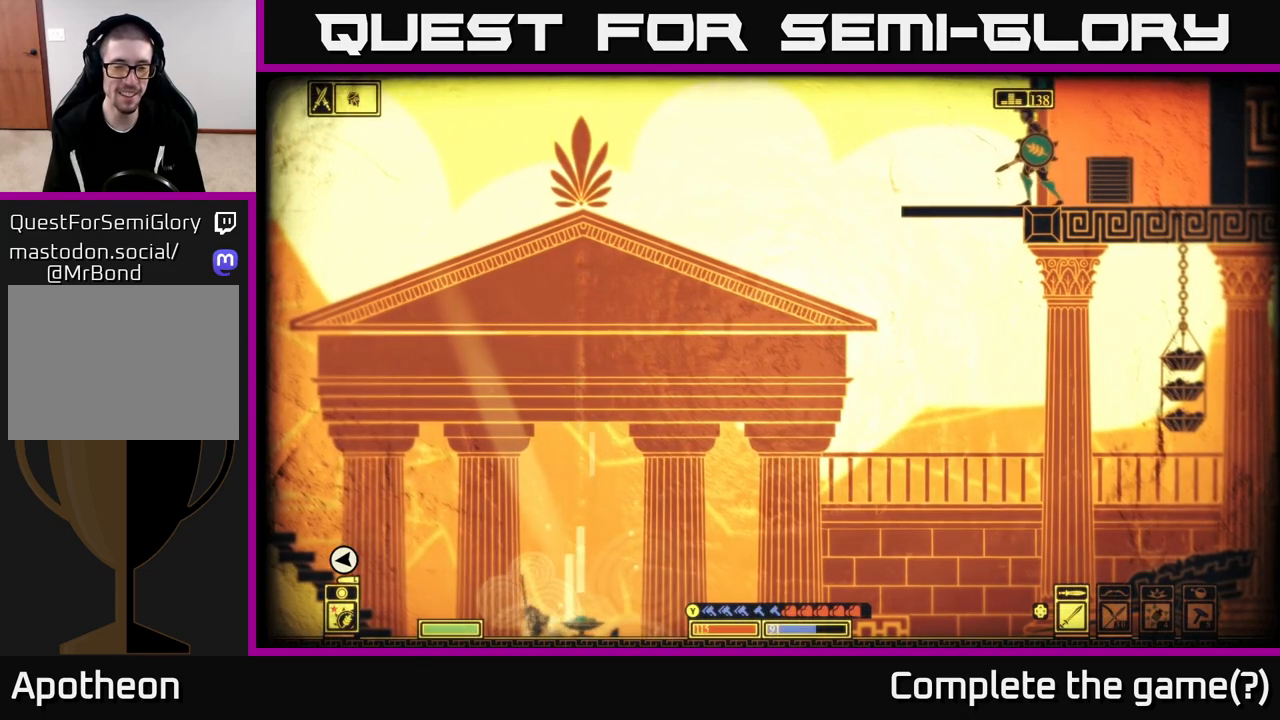
{"buttons": [], "left_stick": "center", "right_stick": "right", "events": [[200, "left_stick", "right"], [283, "right_stick", "right"], [367, "left_stick", "center"]]}
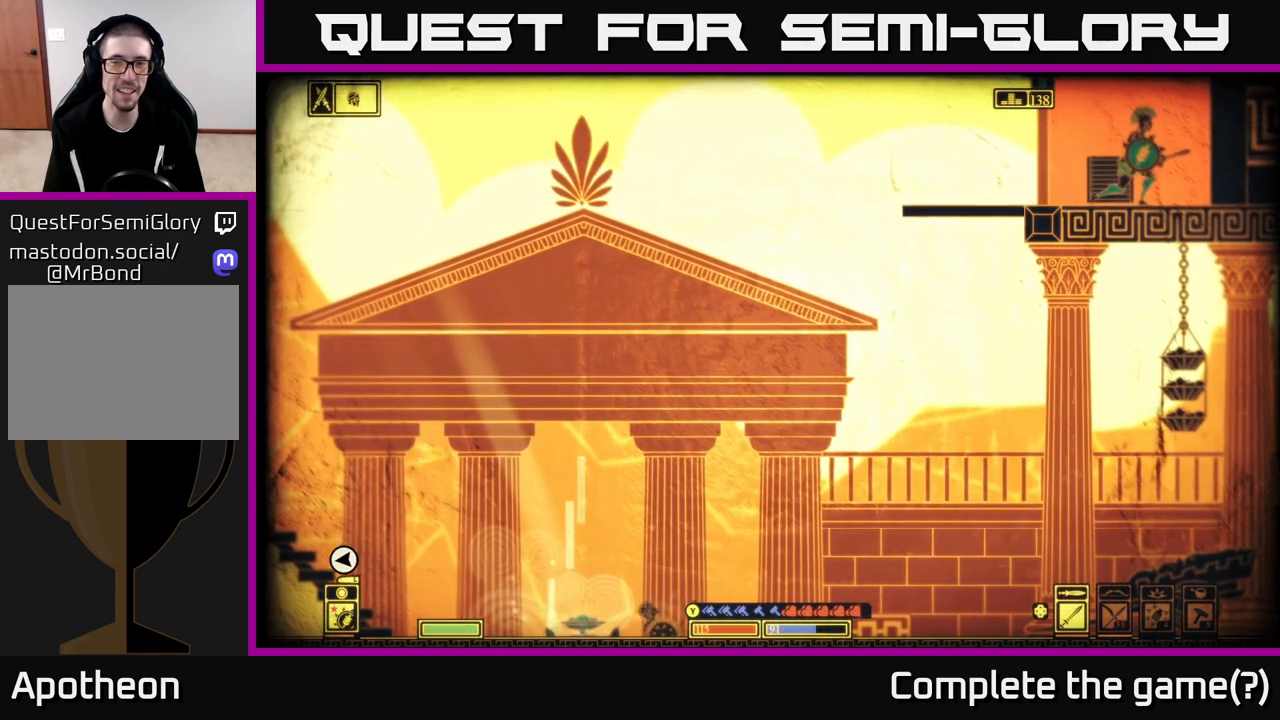
{"buttons": [], "left_stick": "center", "right_stick": "down-right", "events": [[183, "right_stick", "down-right"], [267, "left_stick", "left"], [467, "left_stick", "center"]]}
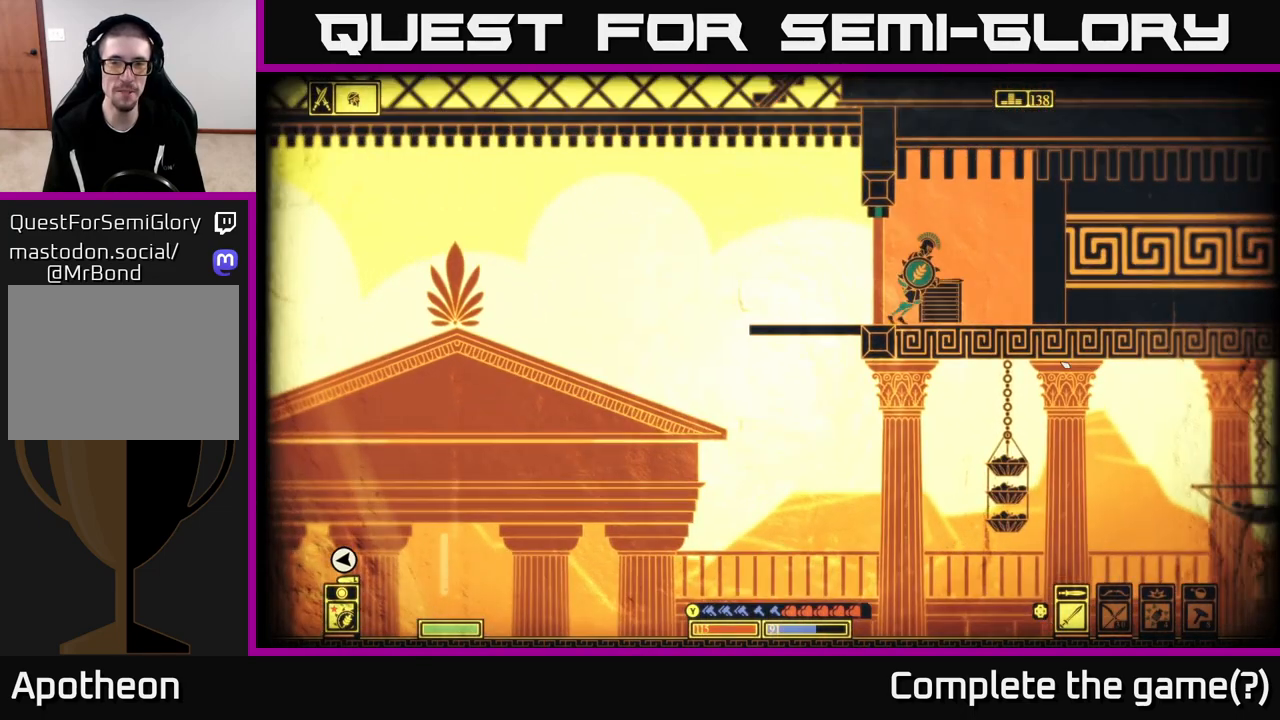
{"buttons": [], "left_stick": "down", "right_stick": "down-right", "events": [[100, "left_stick", "down"], [217, "R2", "down"], [367, "R2", "up"]]}
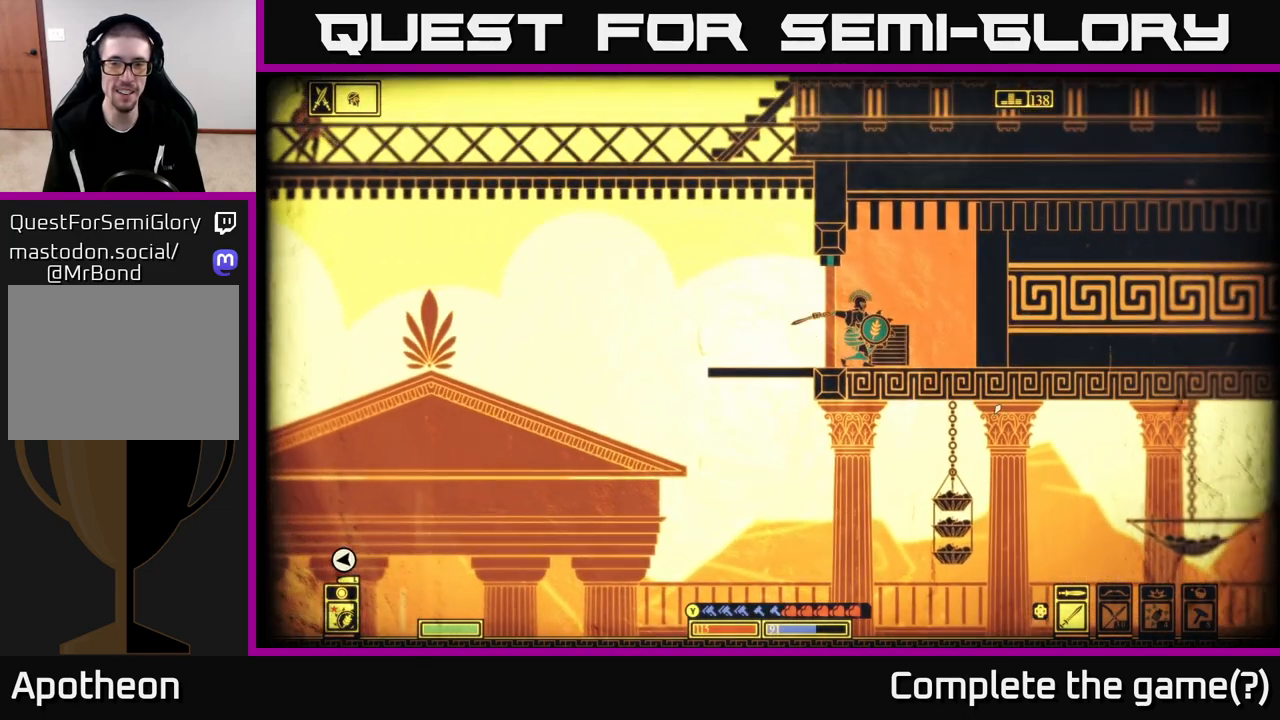
{"buttons": [], "left_stick": "center", "right_stick": "down-right", "events": [[117, "left_stick", "center"]]}
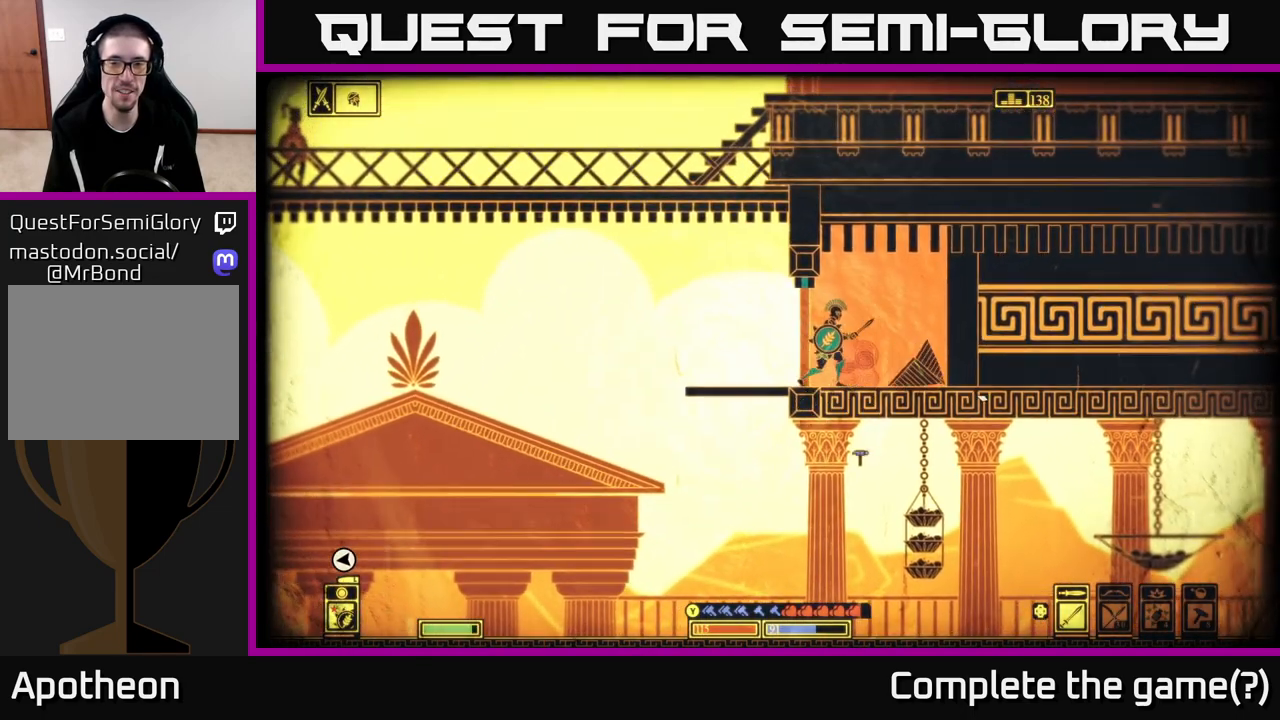
{"buttons": [], "left_stick": "right", "right_stick": "down-right", "events": [[133, "left_stick", "right"]]}
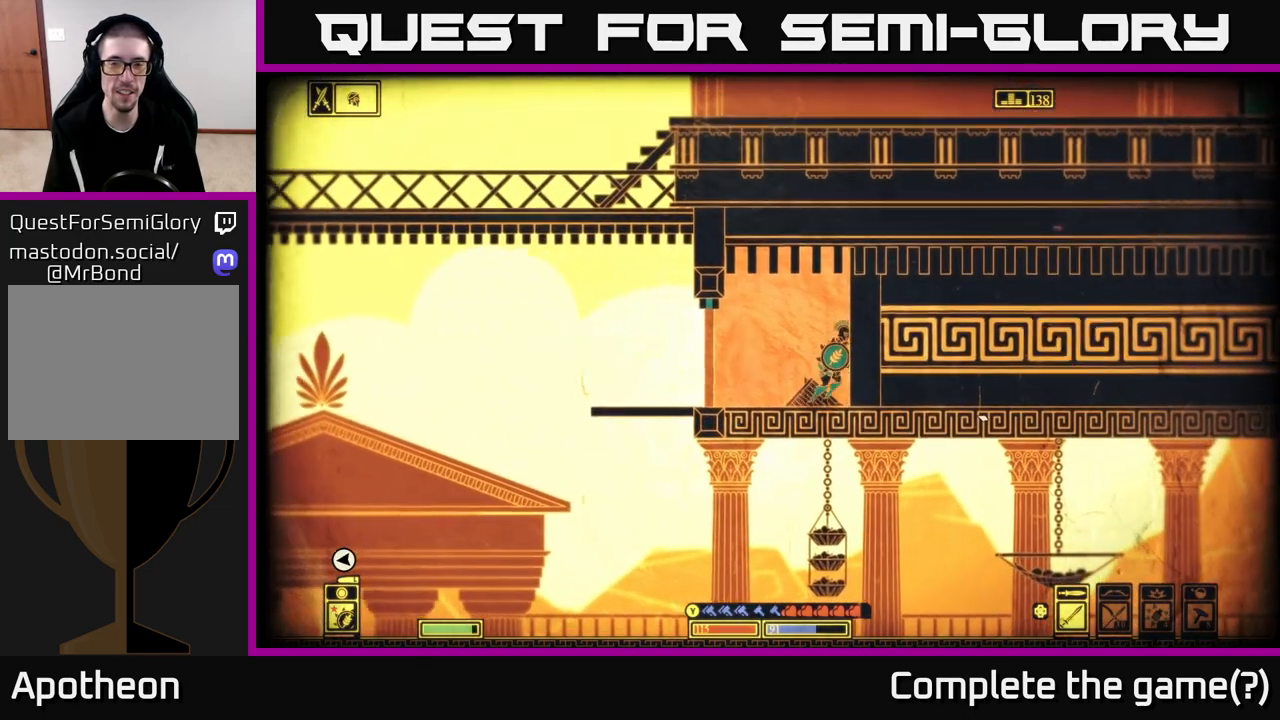
{"buttons": ["A"], "left_stick": "right", "right_stick": "center", "events": [[67, "right_stick", "center"], [267, "A", "down"]]}
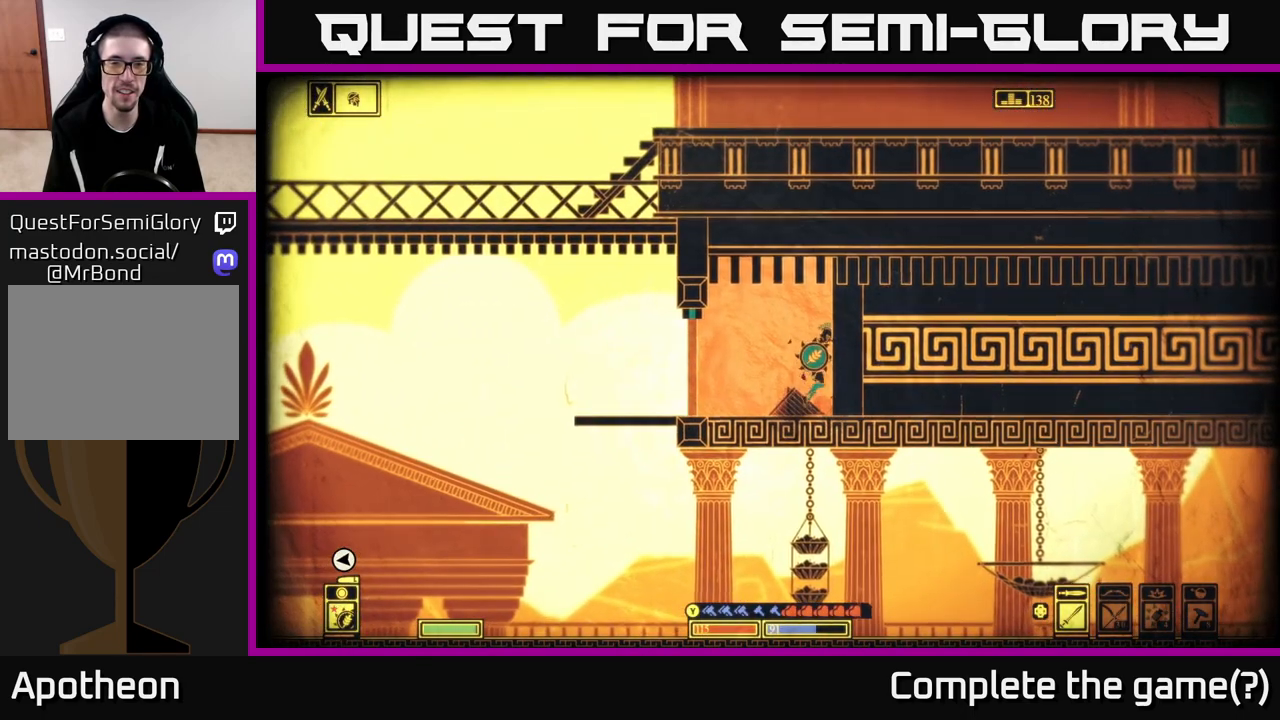
{"buttons": [], "left_stick": "center", "right_stick": "center", "events": [[17, "left_stick", "up-right"], [67, "A", "up"], [233, "left_stick", "center"]]}
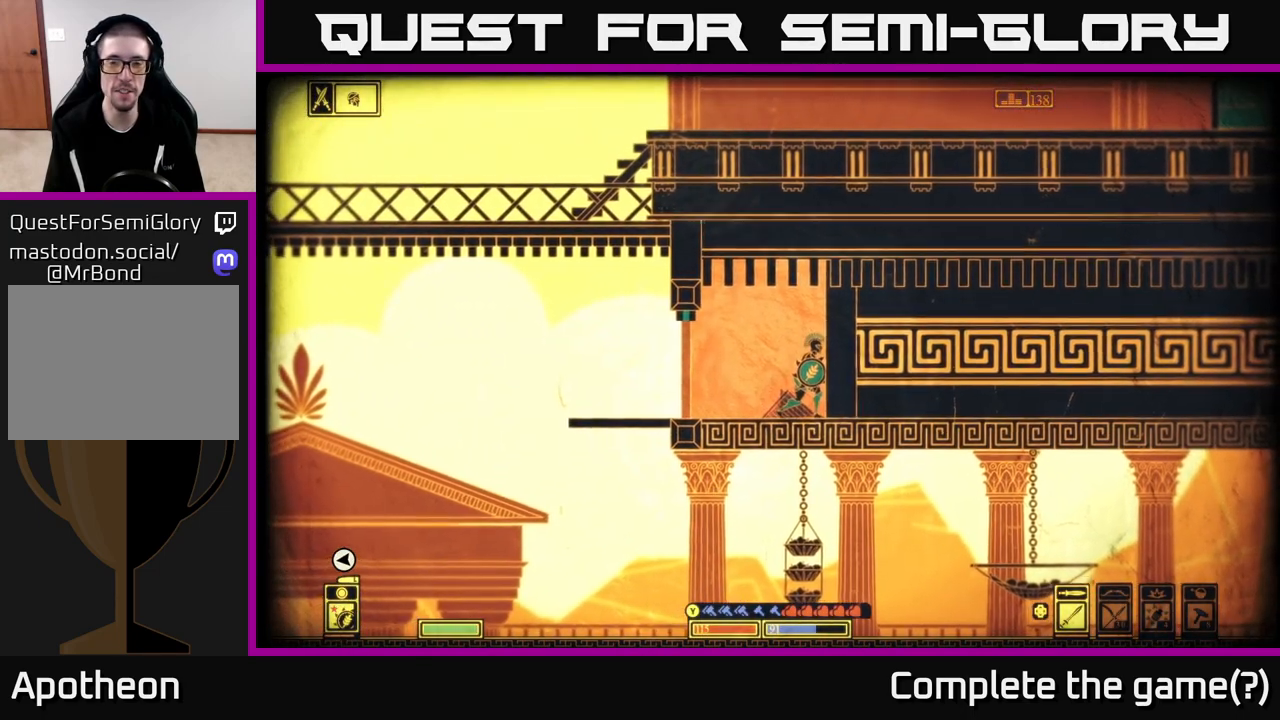
{"buttons": [], "left_stick": "center", "right_stick": "up-right", "events": [[100, "right_stick", "up-right"], [183, "R2", "down"], [333, "R2", "up"]]}
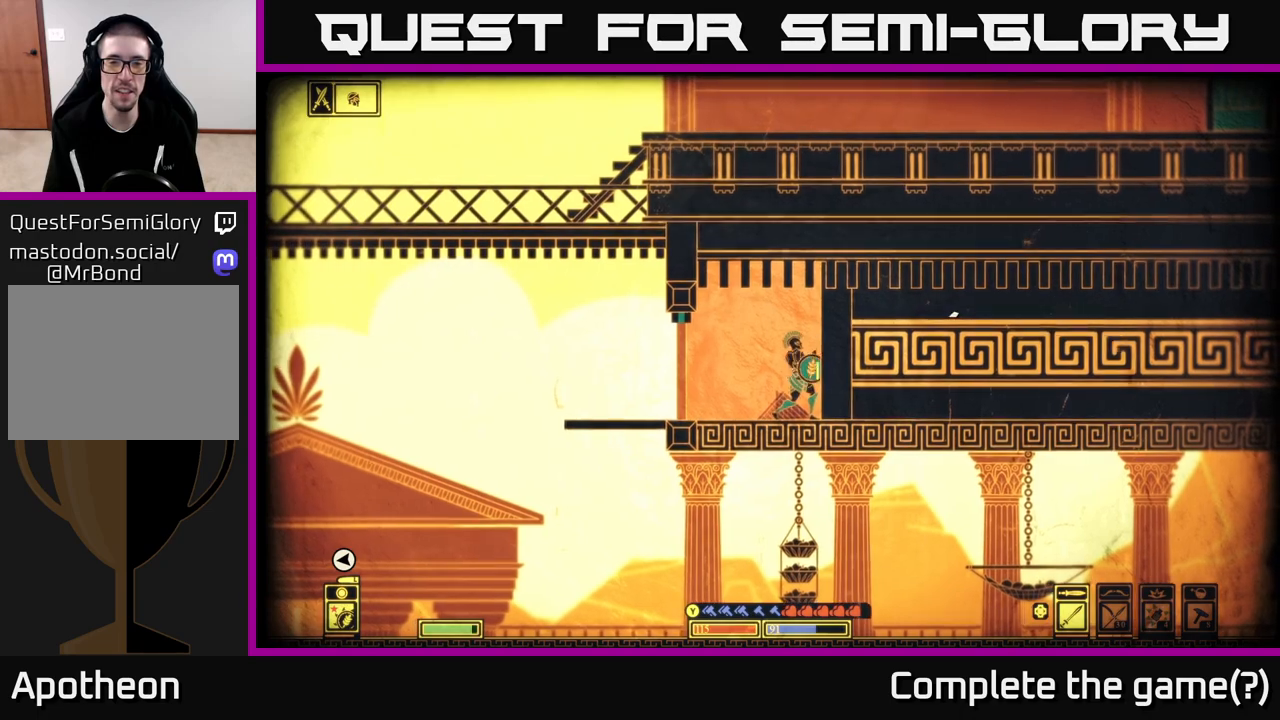
{"buttons": [], "left_stick": "center", "right_stick": "right", "events": [[333, "left_stick", "left"], [333, "right_stick", "right"], [483, "left_stick", "center"]]}
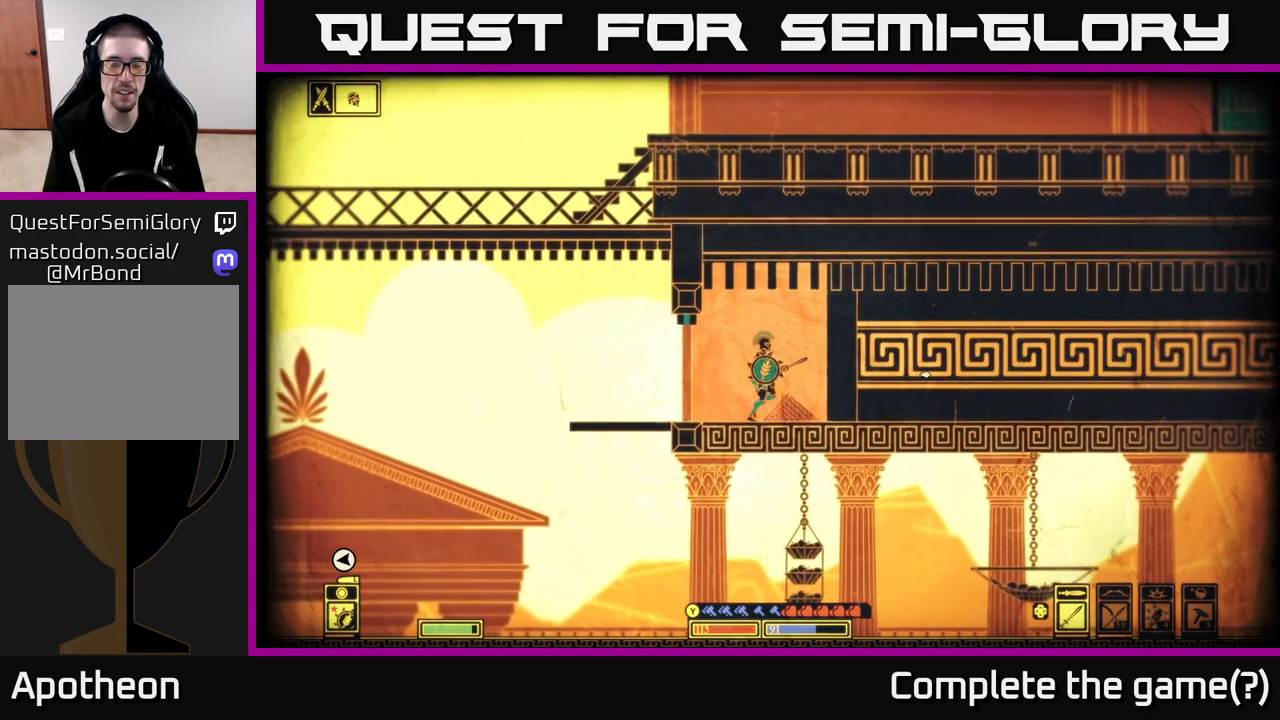
{"buttons": [], "left_stick": "center", "right_stick": "center", "events": [[33, "left_stick", "right"], [133, "left_stick", "center"], [233, "SELECT", "down"], [233, "right_stick", "center"], [383, "SELECT", "up"]]}
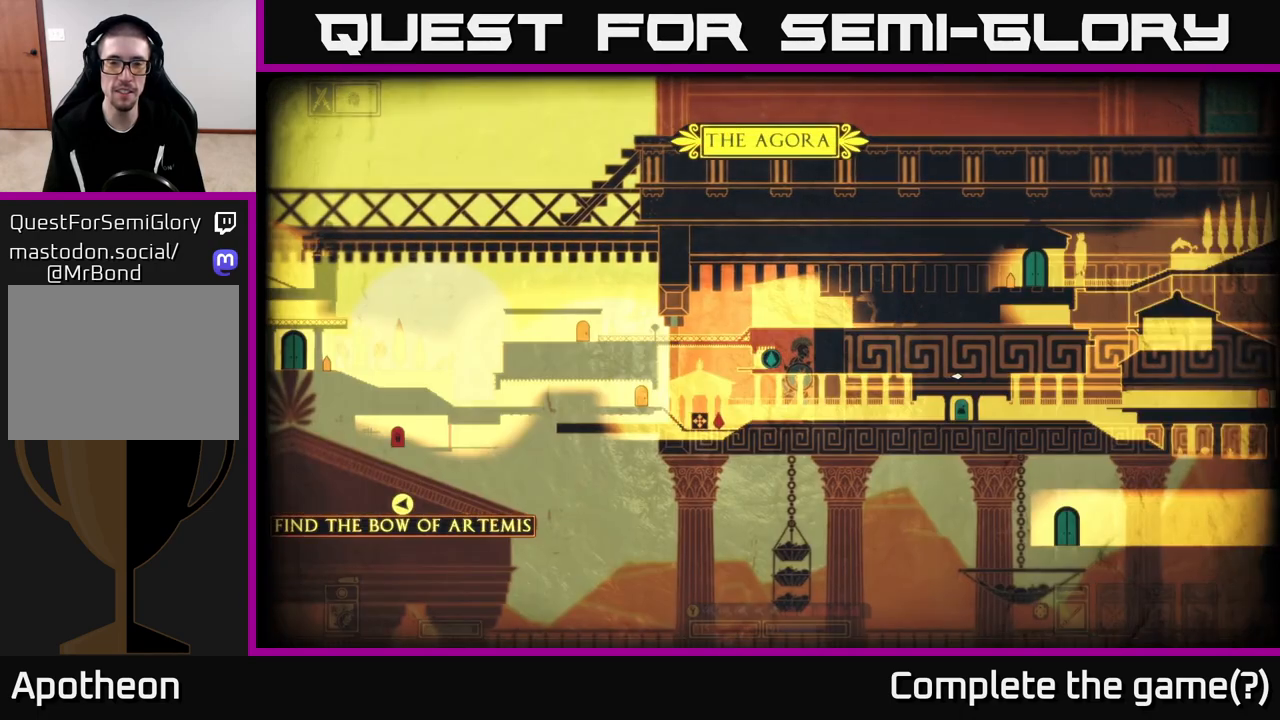
{"buttons": [], "left_stick": "center", "right_stick": "center", "events": []}
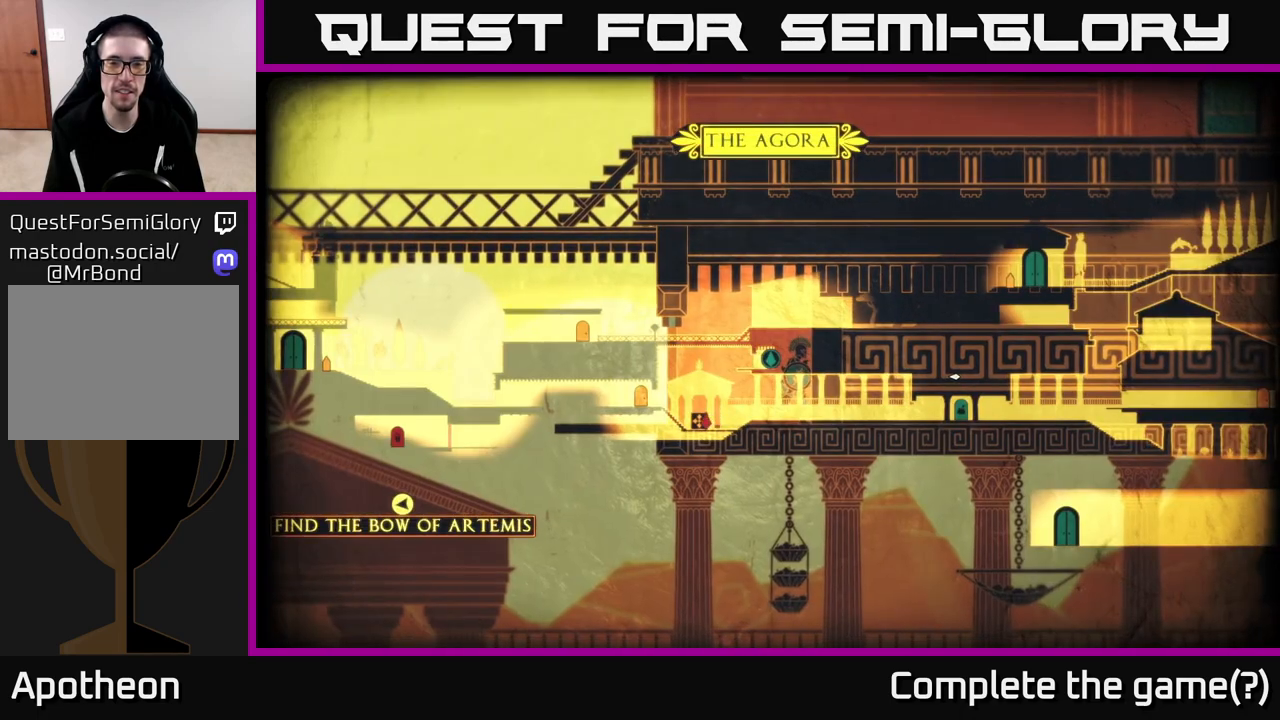
{"buttons": [], "left_stick": "center", "right_stick": "center", "events": []}
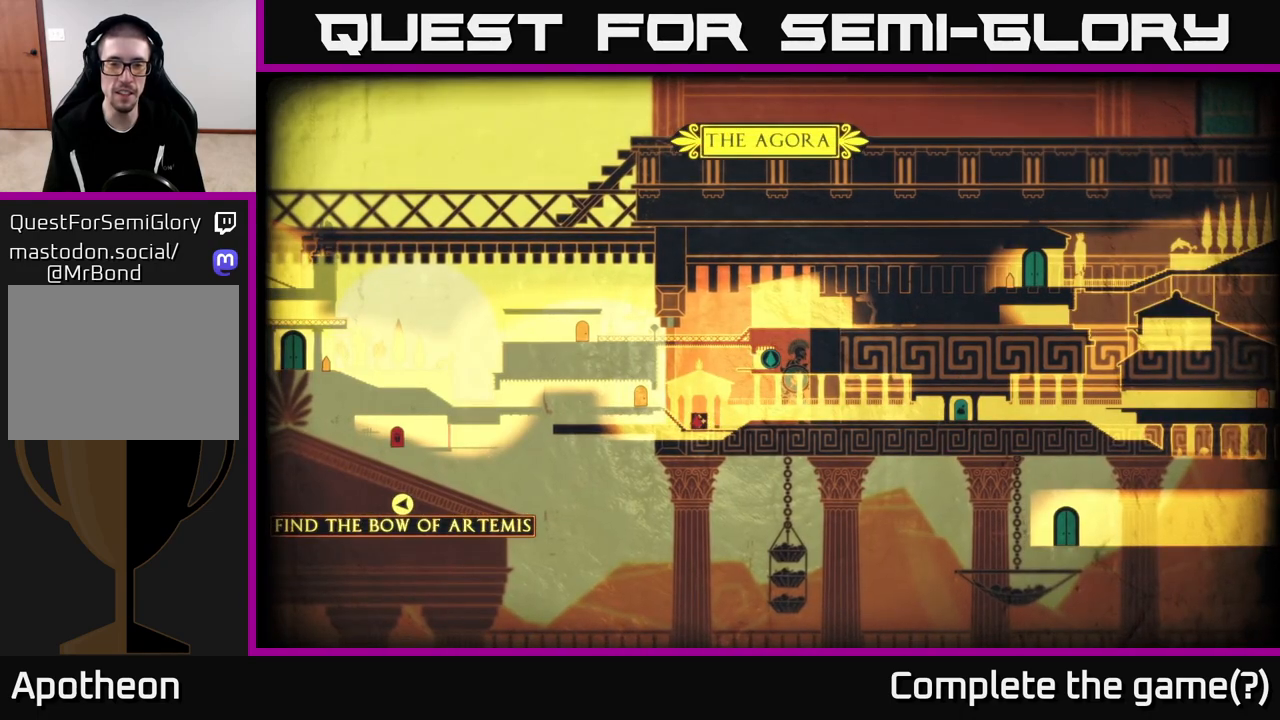
{"buttons": [], "left_stick": "center", "right_stick": "center", "events": [[183, "SELECT", "down"], [300, "SELECT", "up"]]}
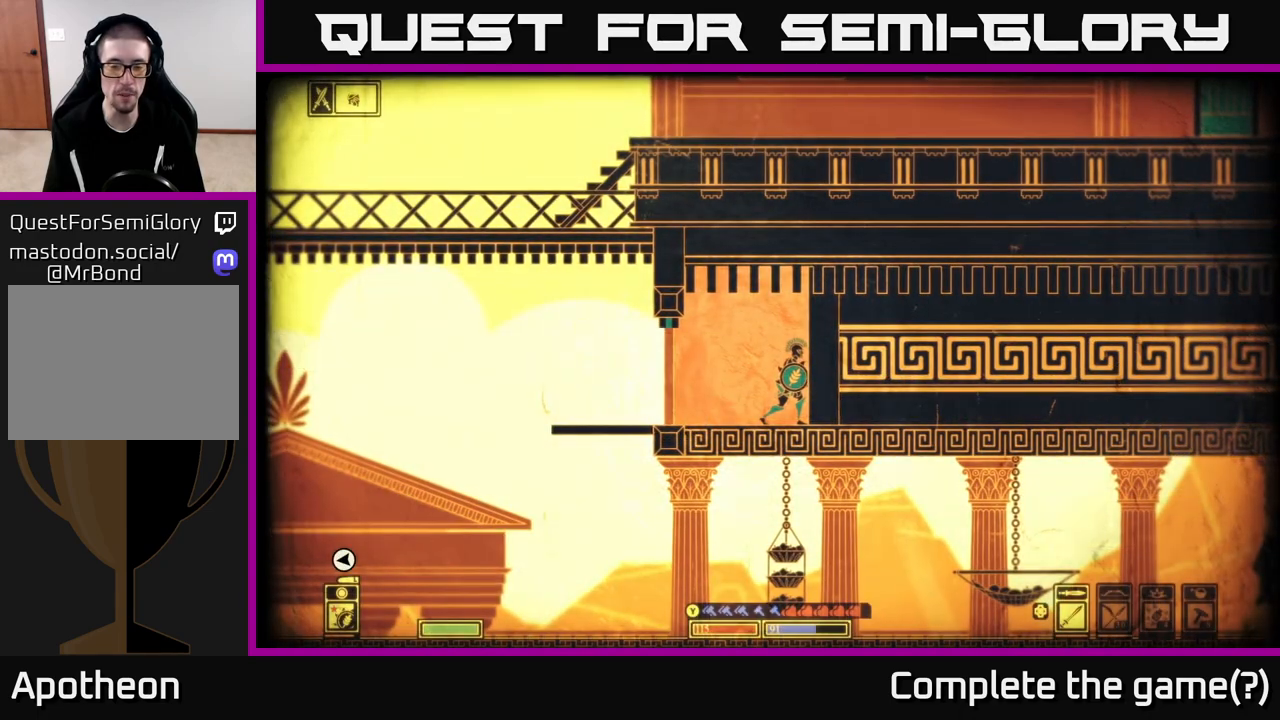
{"buttons": ["DPAD_RIGHT"], "left_stick": "center", "right_stick": "center", "events": [[233, "DPAD_RIGHT", "down"], [283, "DPAD_RIGHT", "up"], [450, "DPAD_RIGHT", "down"]]}
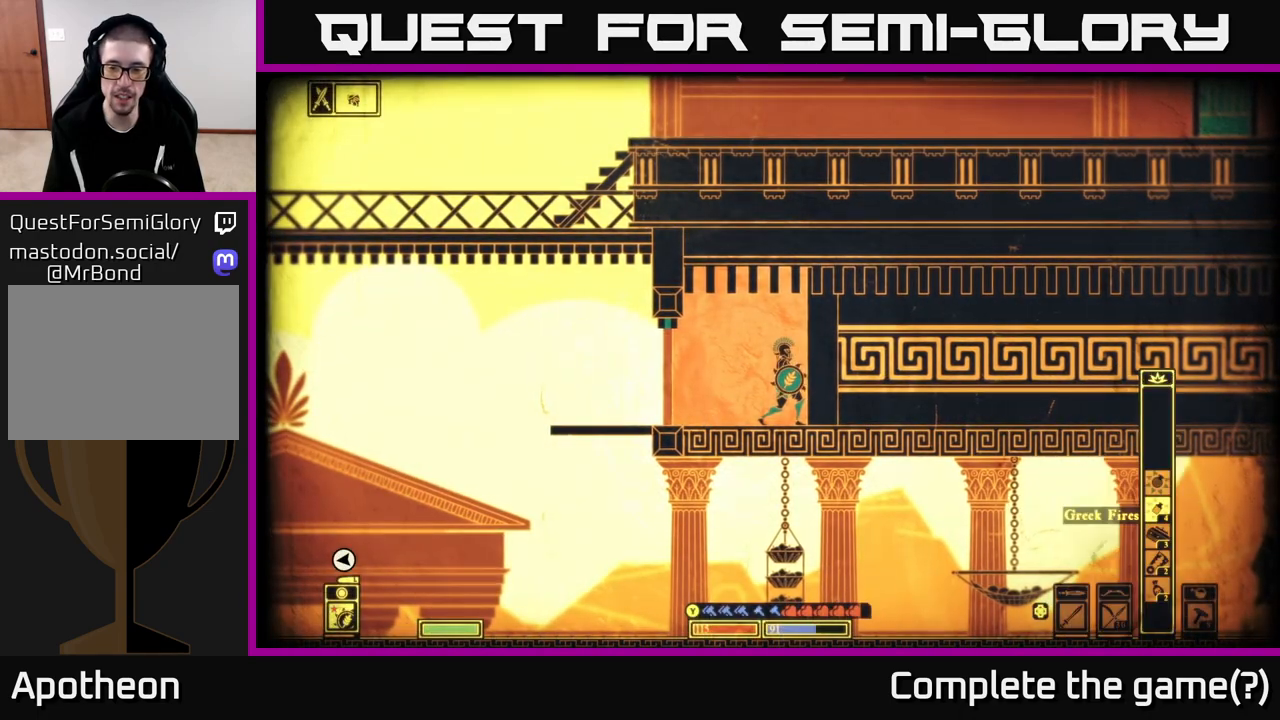
{"buttons": [], "left_stick": "center", "right_stick": "center", "events": [[67, "DPAD_RIGHT", "up"], [167, "DPAD_RIGHT", "down"], [250, "DPAD_RIGHT", "up"]]}
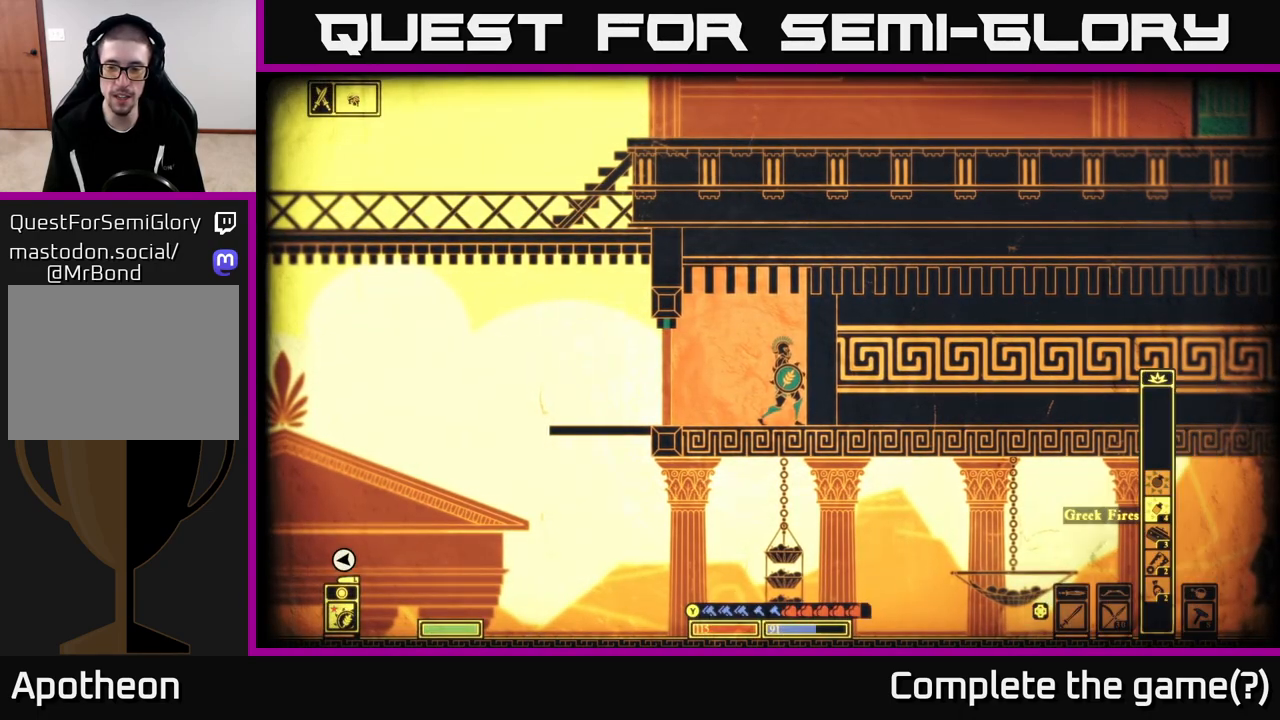
{"buttons": [], "left_stick": "center", "right_stick": "center", "events": [[33, "DPAD_LEFT", "down"], [150, "DPAD_LEFT", "up"], [383, "DPAD_DOWN", "down"], [483, "DPAD_DOWN", "up"]]}
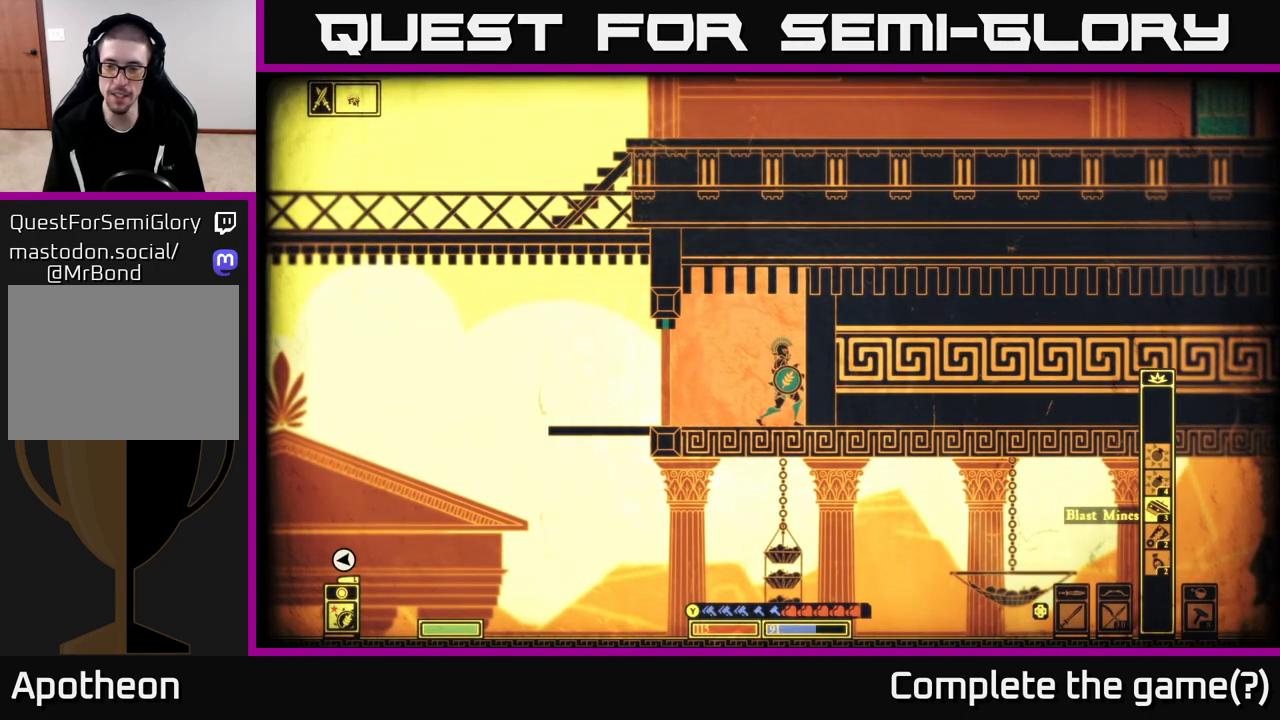
{"buttons": [], "left_stick": "center", "right_stick": "center", "events": [[183, "DPAD_UP", "down"], [300, "DPAD_UP", "up"], [417, "DPAD_UP", "down"], [500, "DPAD_UP", "up"]]}
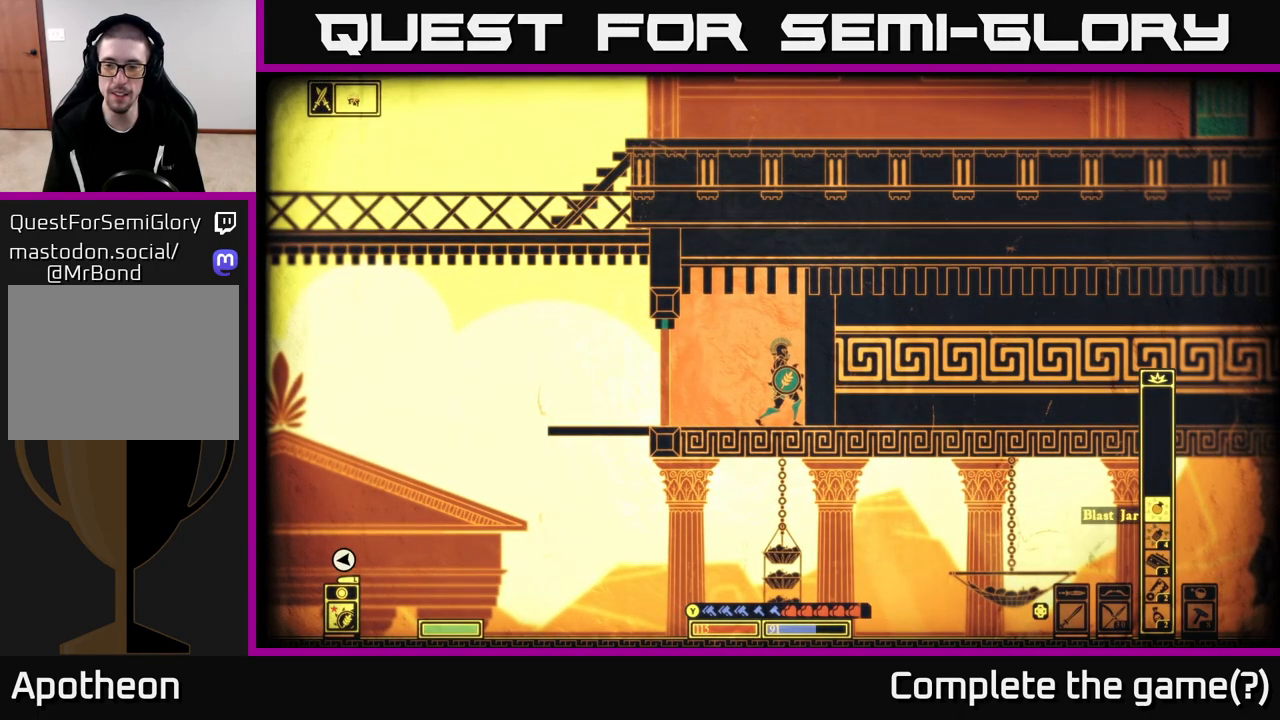
{"buttons": [], "left_stick": "center", "right_stick": "center", "events": [[233, "DPAD_DOWN", "down"], [350, "DPAD_DOWN", "up"]]}
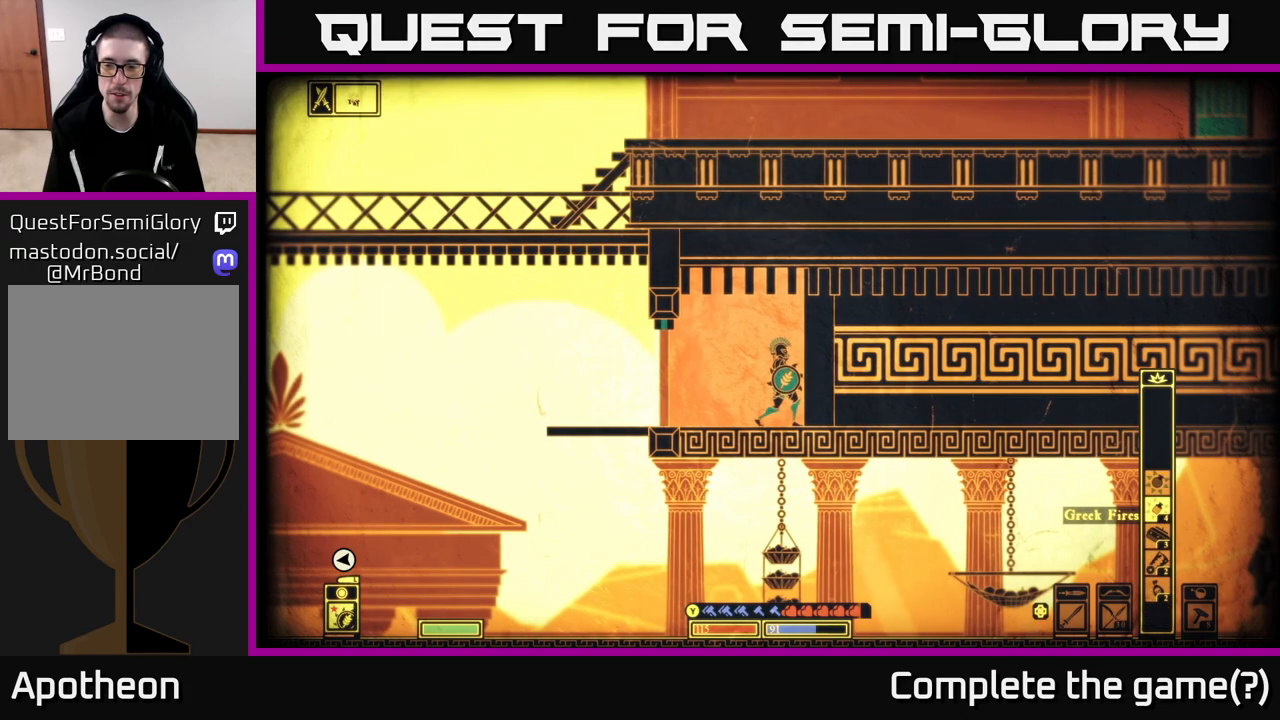
{"buttons": [], "left_stick": "left", "right_stick": "right", "events": [[33, "left_stick", "left"], [100, "right_stick", "right"]]}
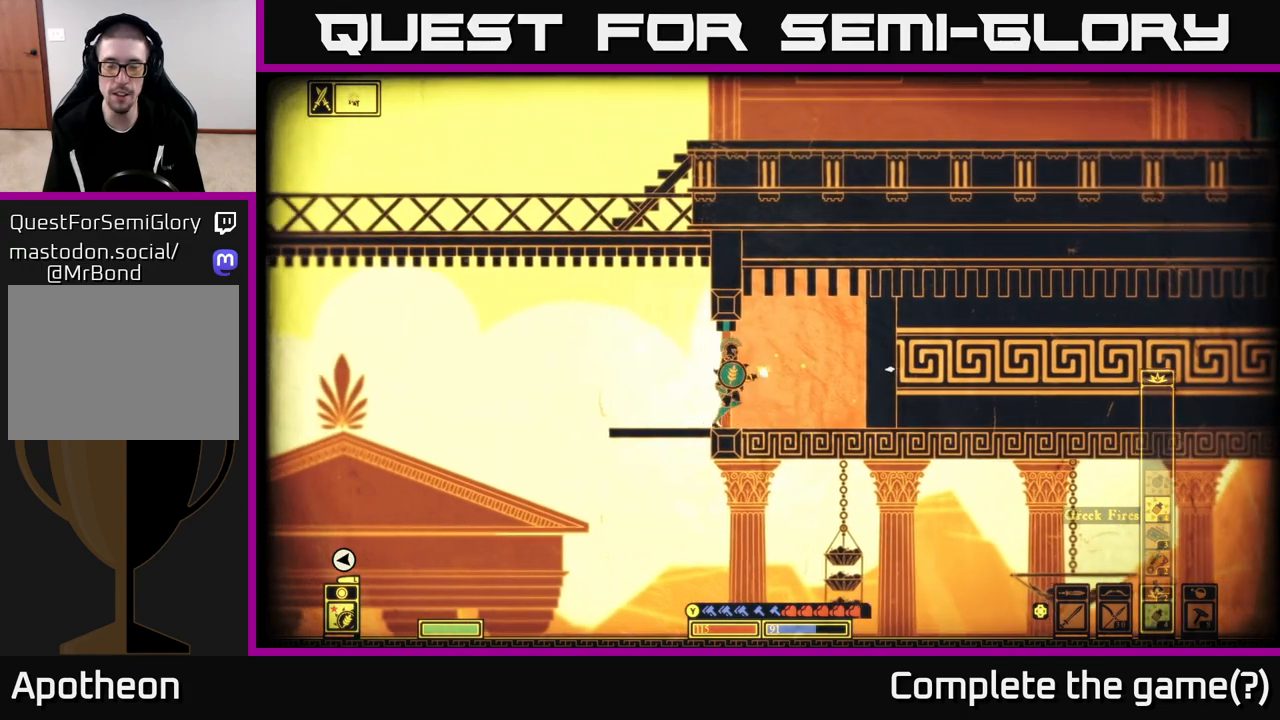
{"buttons": [], "left_stick": "left", "right_stick": "right", "events": [[17, "left_stick", "center"], [433, "left_stick", "left"]]}
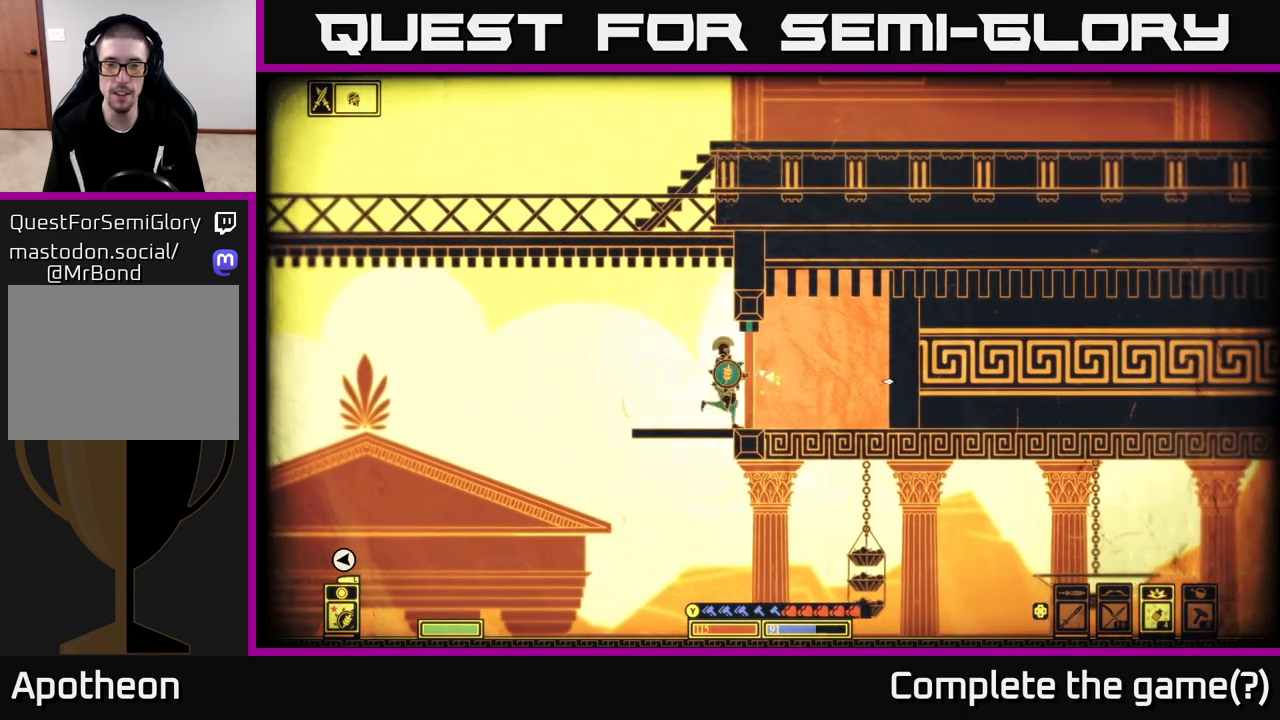
{"buttons": [], "left_stick": "center", "right_stick": "right", "events": [[83, "left_stick", "center"], [317, "R2", "down"], [400, "R2", "up"]]}
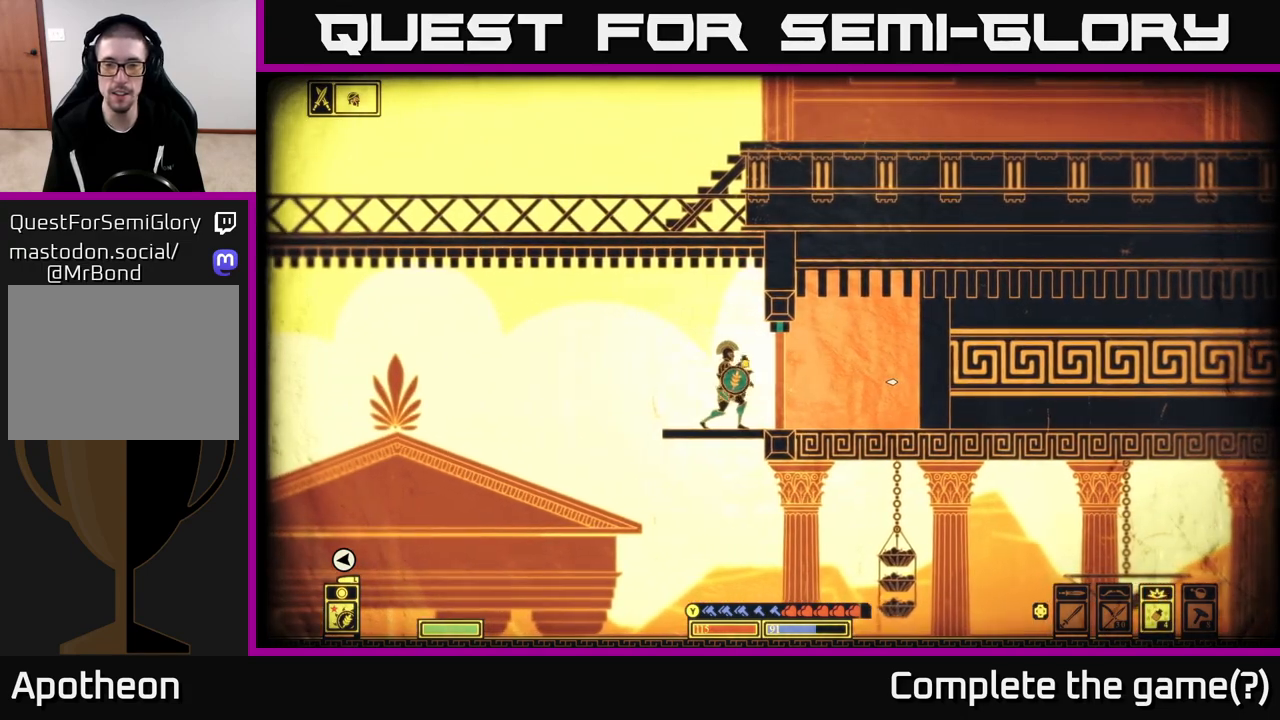
{"buttons": [], "left_stick": "center", "right_stick": "right", "events": [[217, "left_stick", "left"], [383, "left_stick", "center"]]}
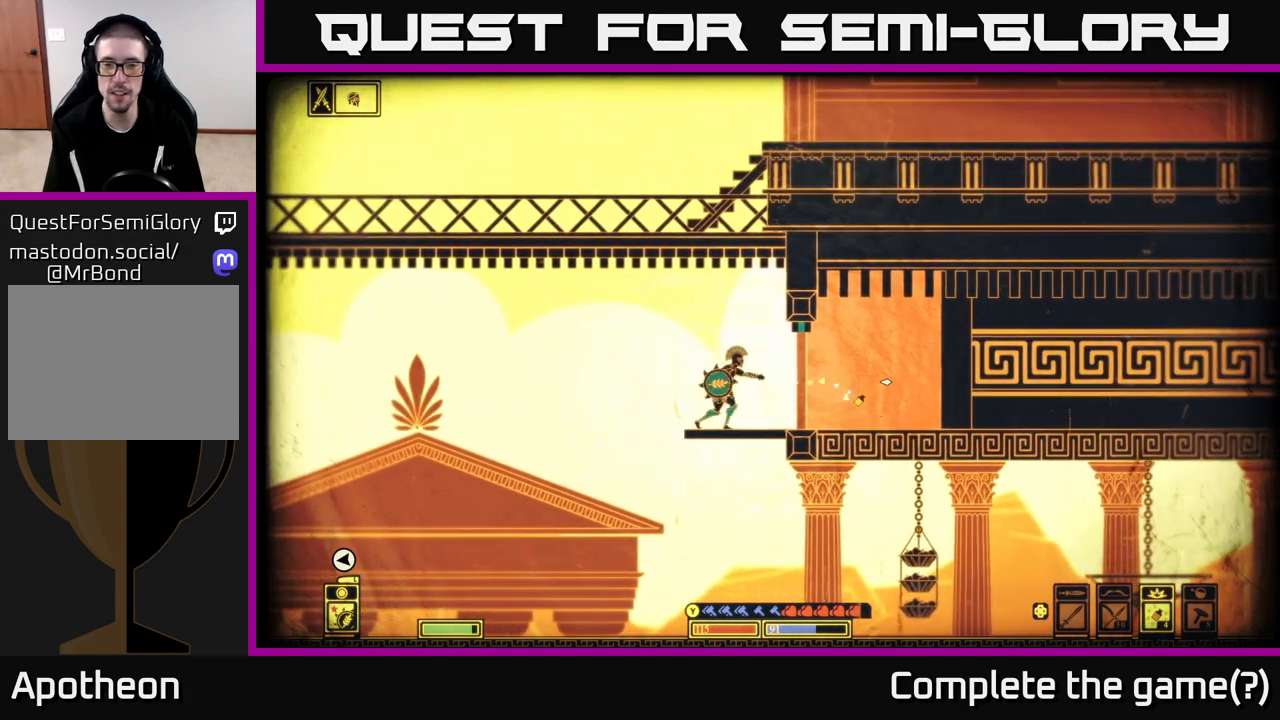
{"buttons": [], "left_stick": "center", "right_stick": "right", "events": []}